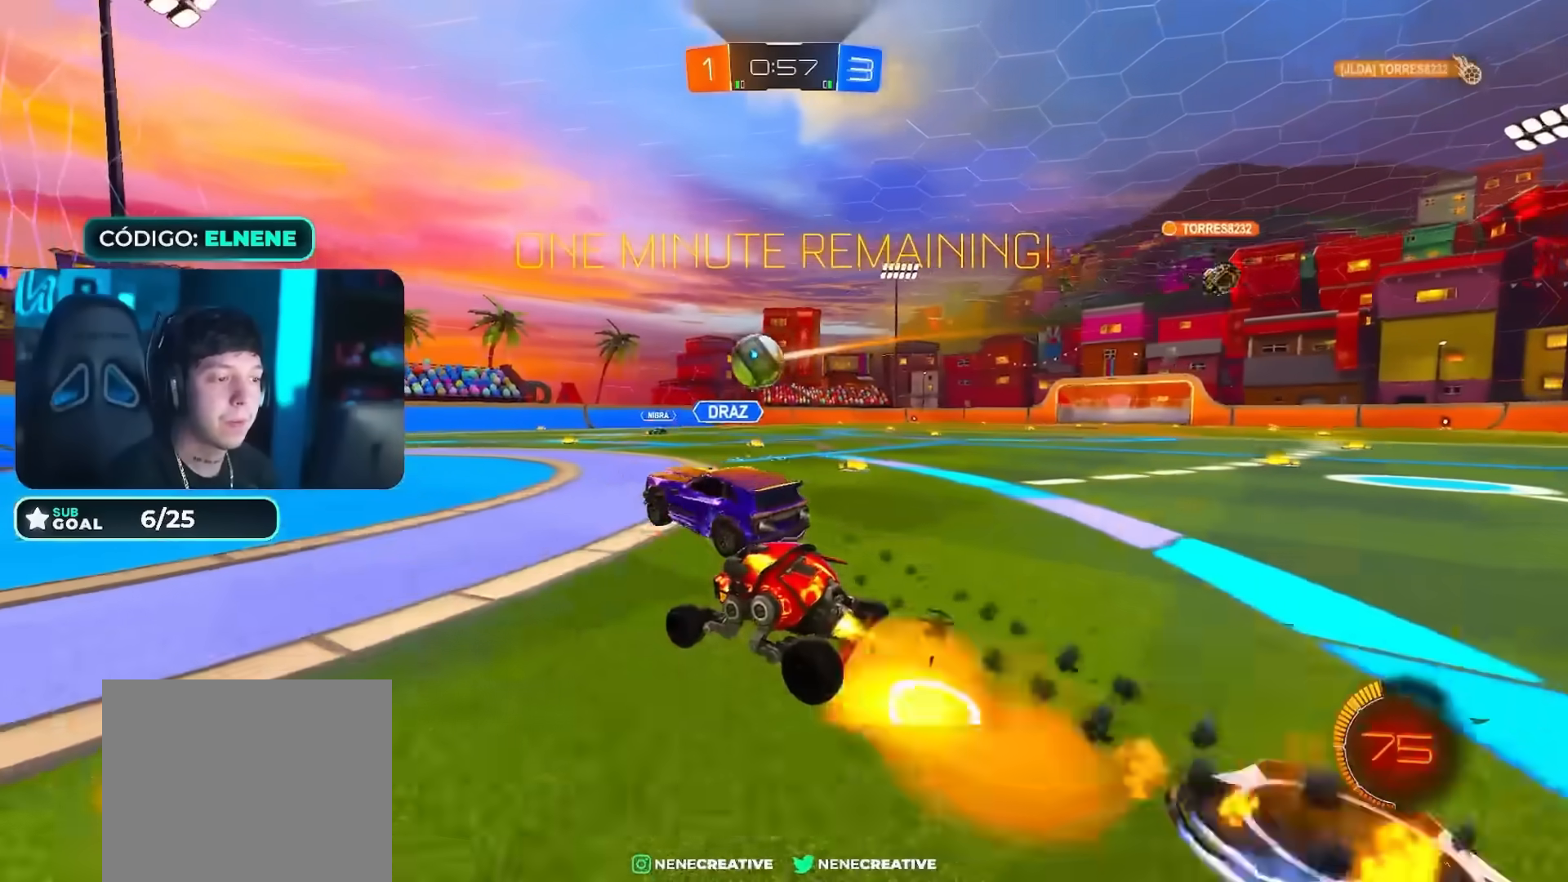
Gameplay with a controller (PlayStation layout); each line is a JSON object with the inputs held at the frame after it. "events" lists button and stick changes between this image and that frame as [ms after this image, input, new state], when the widget could be followed in between.
{"buttons": ["L2", "R2"], "left_stick": "right", "right_stick": "center", "events": [[17, "CROSS", "up"], [17, "L2", "down"], [34, "left_stick", "up"], [100, "CROSS", "down"], [134, "left_stick", "down-right"], [251, "CROSS", "up"], [367, "CIRCLE", "up"], [451, "left_stick", "right"]]}
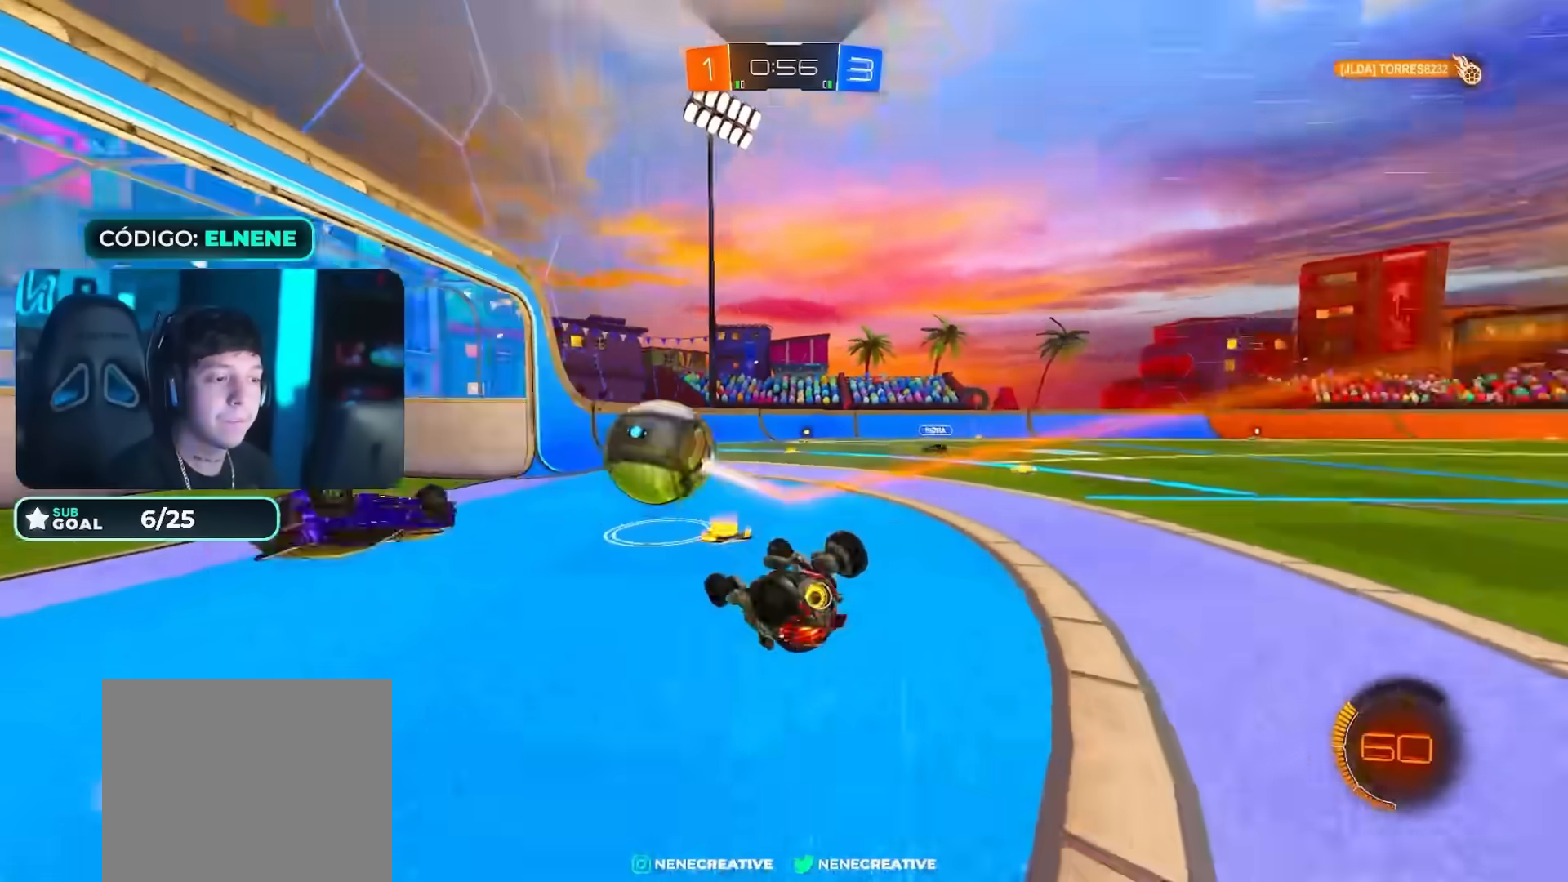
{"buttons": ["R2"], "left_stick": "right", "right_stick": "center", "events": [[50, "left_stick", "down-right"], [83, "SQUARE", "down"], [183, "SQUARE", "up"], [250, "SQUARE", "down"], [334, "SQUARE", "up"], [334, "left_stick", "right"], [350, "L2", "up"]]}
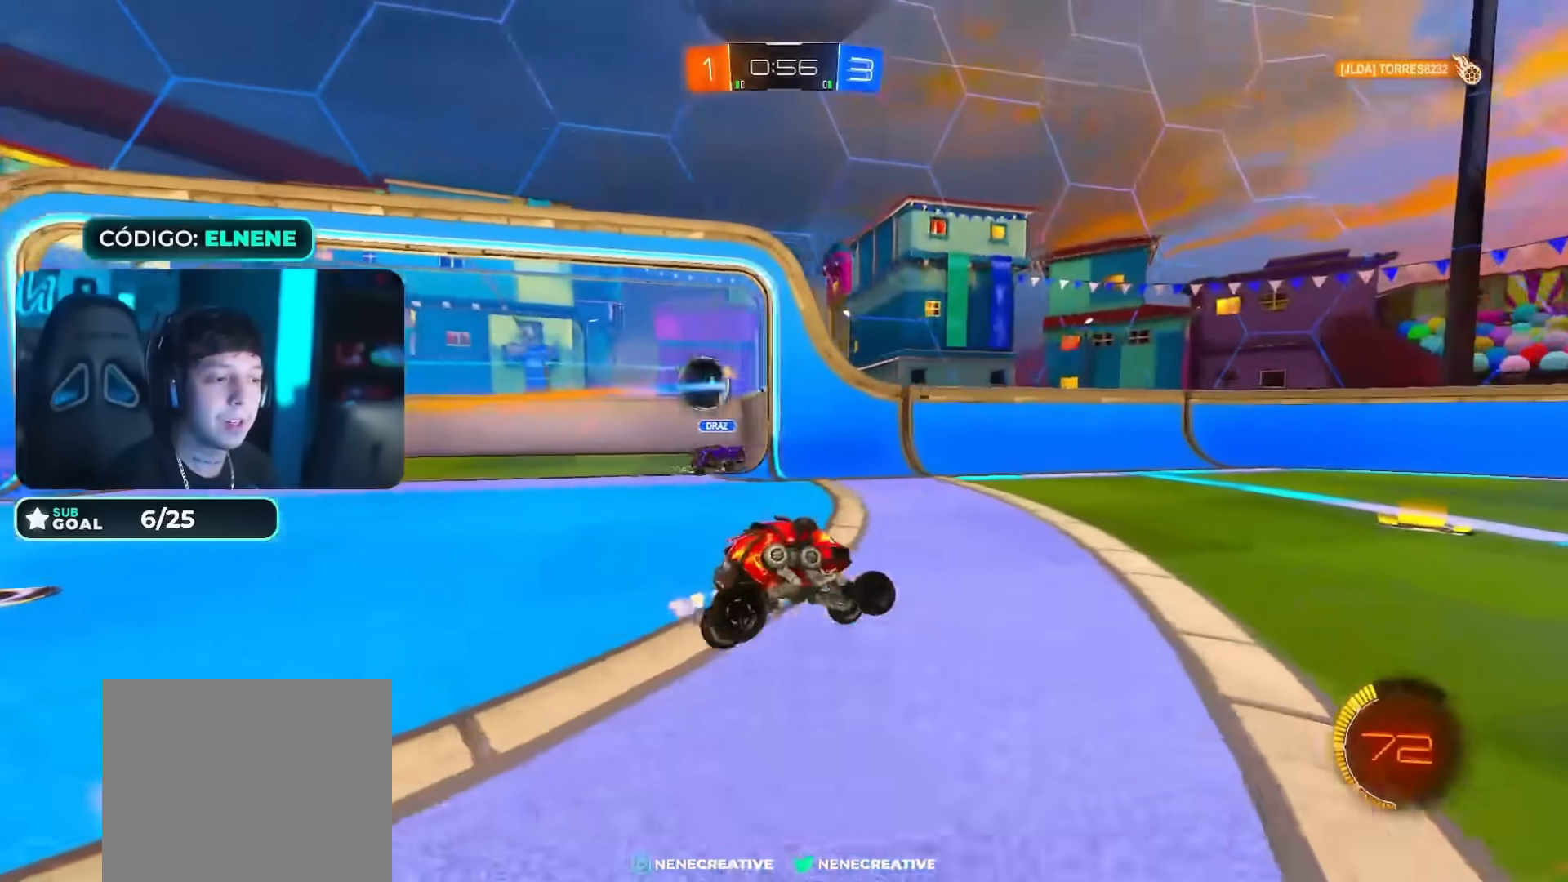
{"buttons": ["TRIANGLE", "R2"], "left_stick": "down-right", "right_stick": "center", "events": [[201, "SQUARE", "down"], [284, "SQUARE", "up"], [301, "left_stick", "center"], [401, "left_stick", "right"], [417, "TRIANGLE", "down"], [484, "left_stick", "down-right"]]}
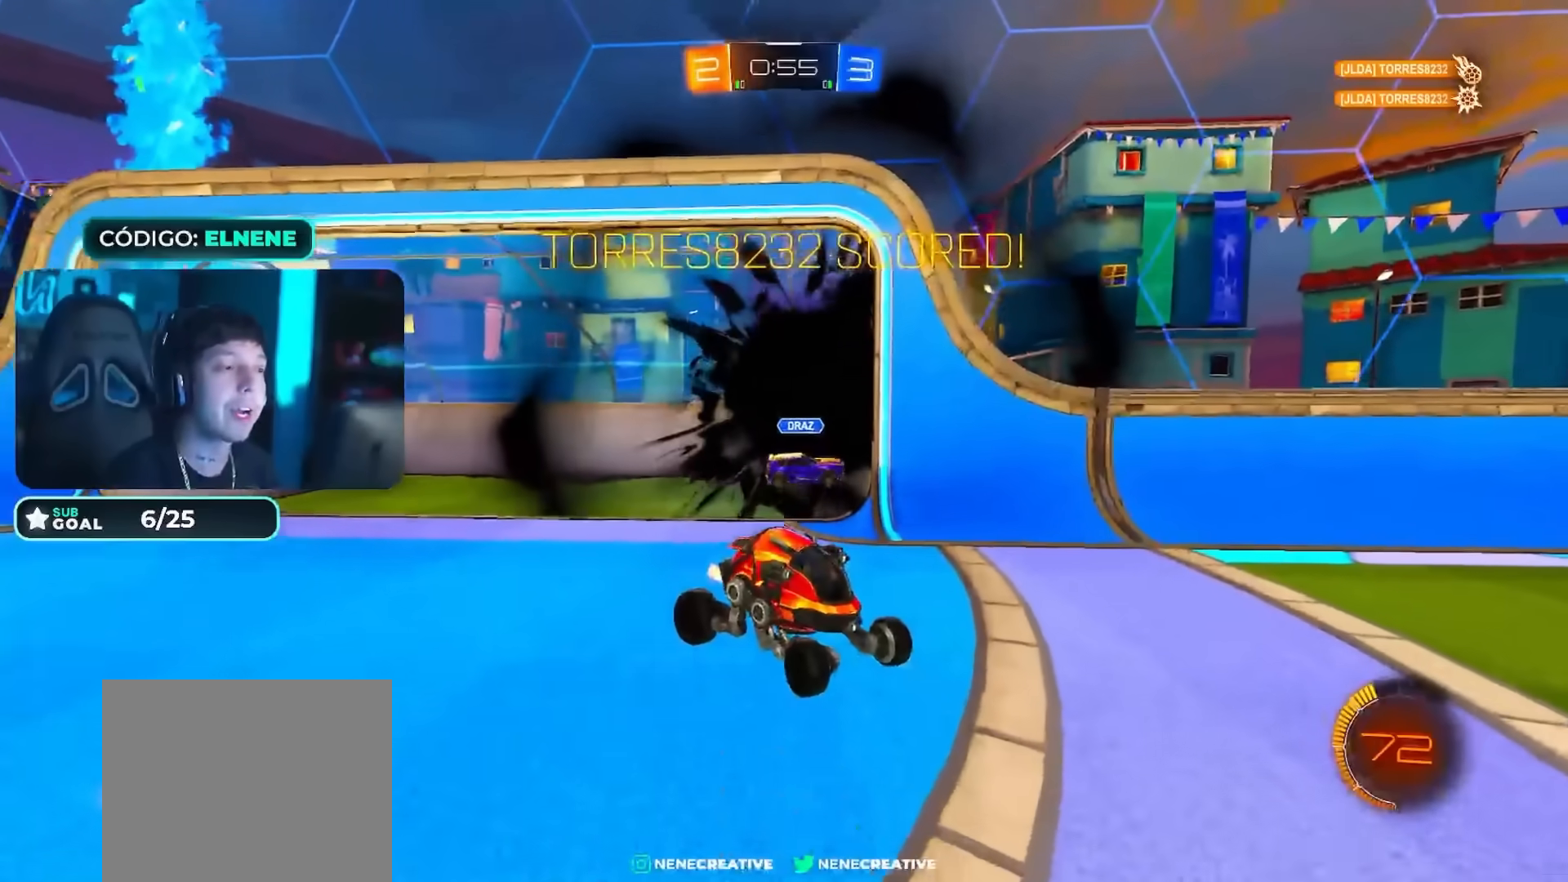
{"buttons": ["R2"], "left_stick": "down-right", "right_stick": "center", "events": [[33, "TRIANGLE", "up"], [133, "L1", "down"], [384, "TRIANGLE", "down"], [500, "L1", "up"], [500, "TRIANGLE", "up"]]}
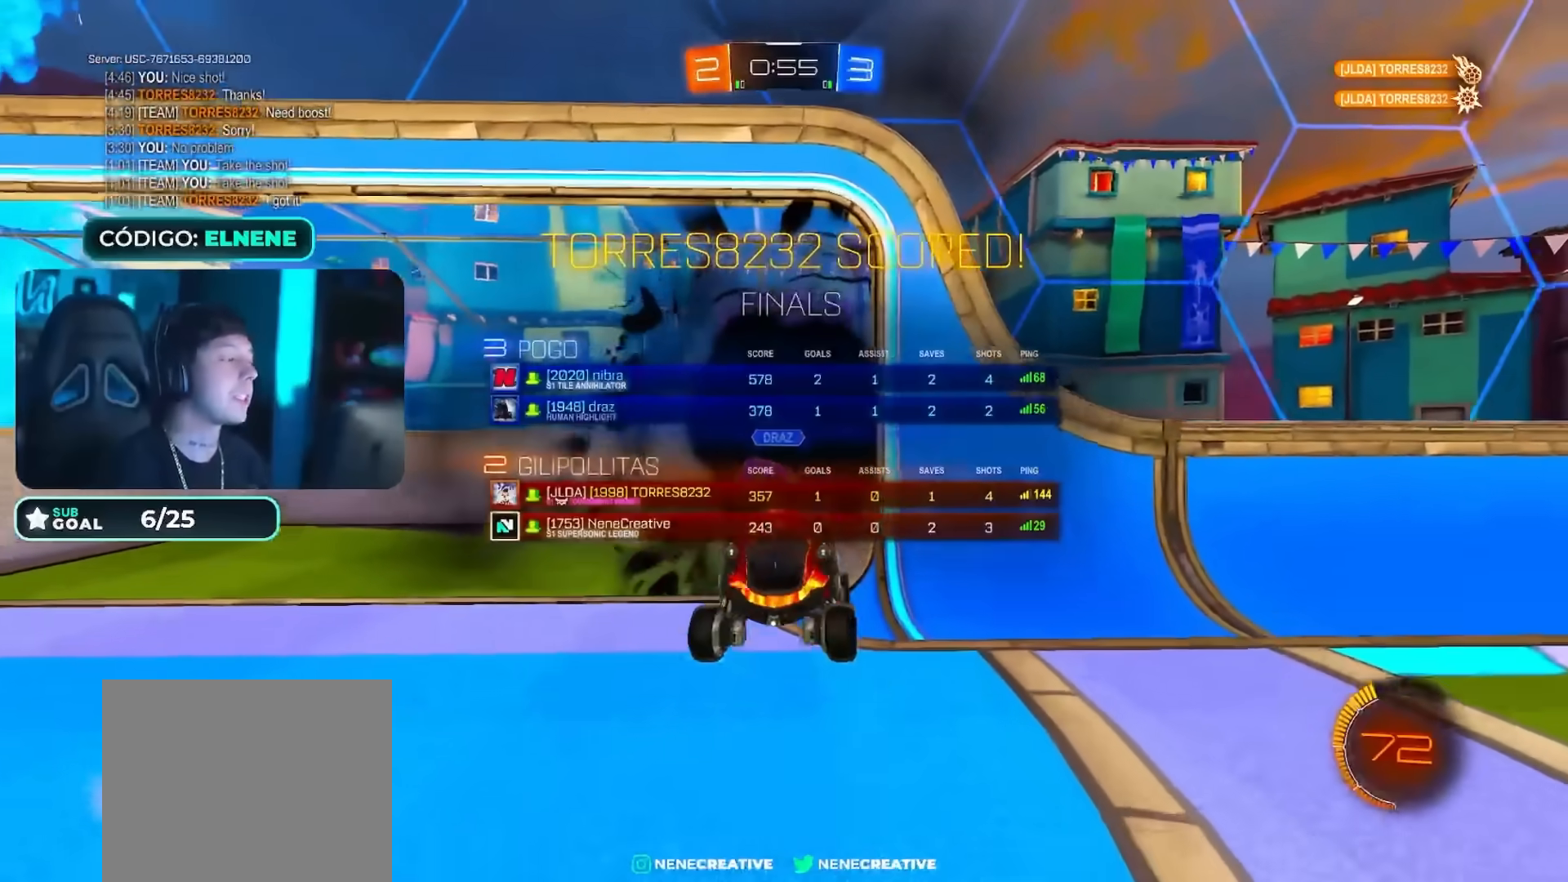
{"buttons": [], "left_stick": "center", "right_stick": "center", "events": [[34, "R2", "up"], [167, "left_stick", "center"]]}